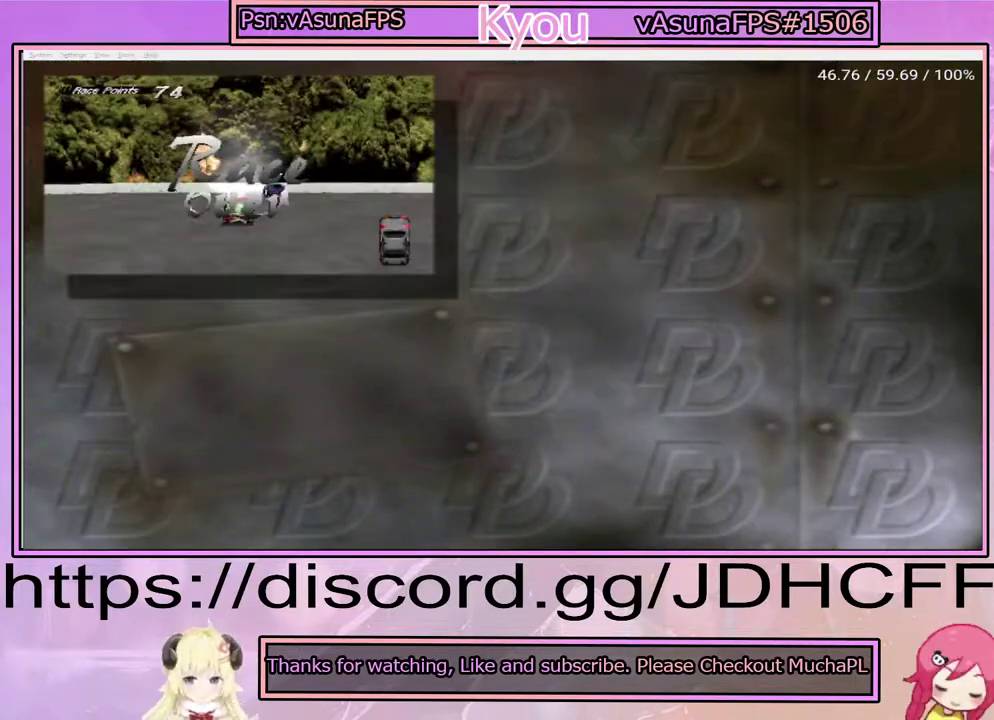
Gameplay with a controller (PlayStation layout); each line is a JSON object with the inputs held at the frame after it. "events" lists button and stick changes between this image and that frame as [ms after this image, input, new state], when the widget could be followed in between. Not read: DPAD_RIGHT L3 R3 left_stick.
{"buttons": [], "right_stick": "center", "events": [[50, "CROSS", "up"], [133, "CROSS", "down"], [250, "CROSS", "up"], [333, "CROSS", "down"], [450, "CROSS", "up"]]}
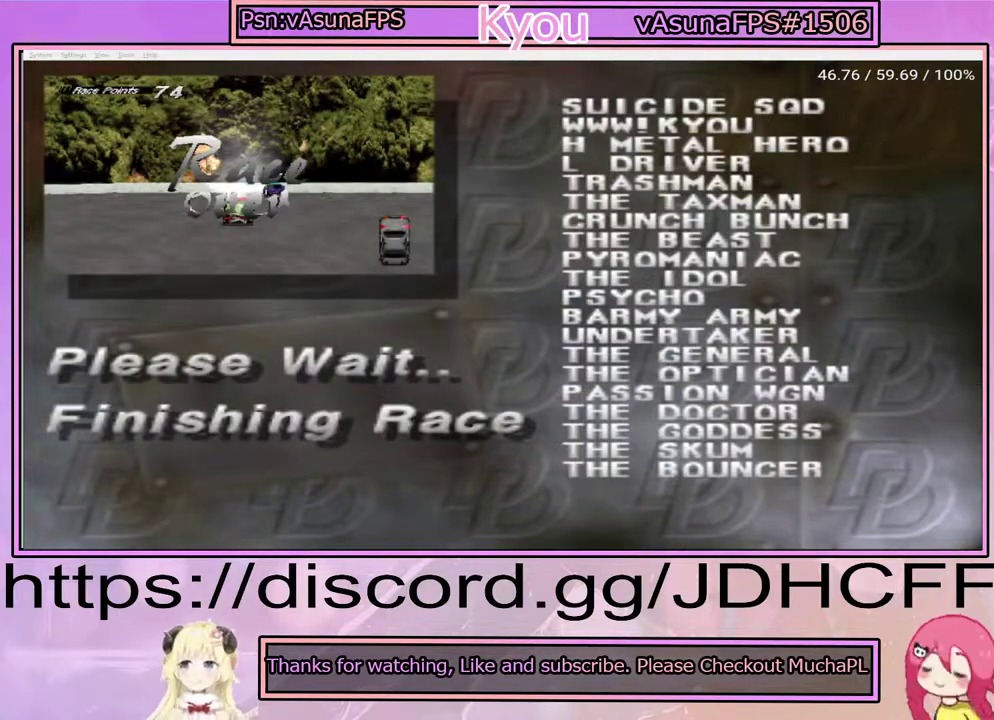
{"buttons": ["CROSS"], "right_stick": "center", "events": [[50, "CROSS", "down"], [167, "CROSS", "up"], [250, "CROSS", "down"], [367, "CROSS", "up"], [483, "CROSS", "down"]]}
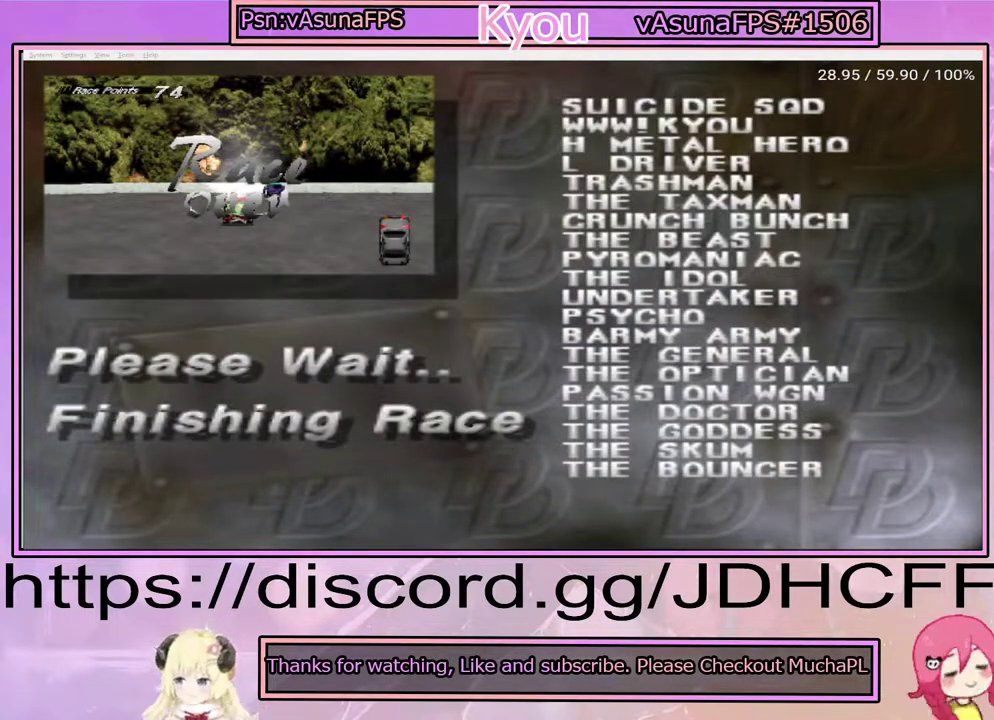
{"buttons": ["CROSS"], "right_stick": "center", "events": [[117, "CROSS", "up"], [217, "CROSS", "down"], [333, "CROSS", "up"], [450, "CROSS", "down"]]}
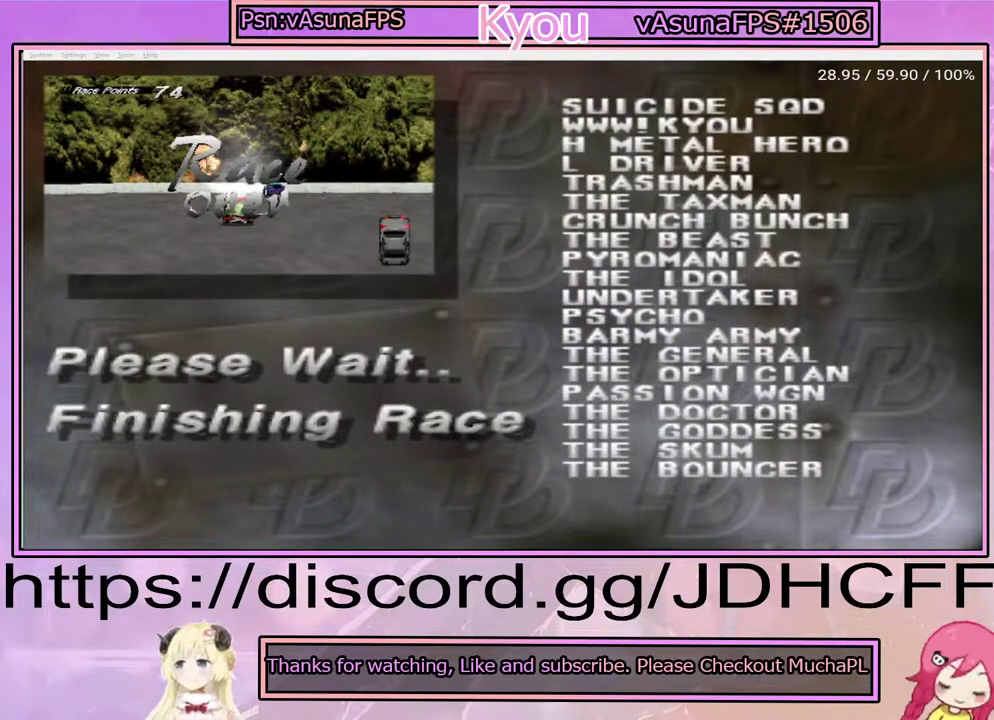
{"buttons": ["CROSS"], "right_stick": "center", "events": [[67, "CROSS", "up"], [183, "CROSS", "down"], [333, "CROSS", "up"], [400, "CROSS", "down"]]}
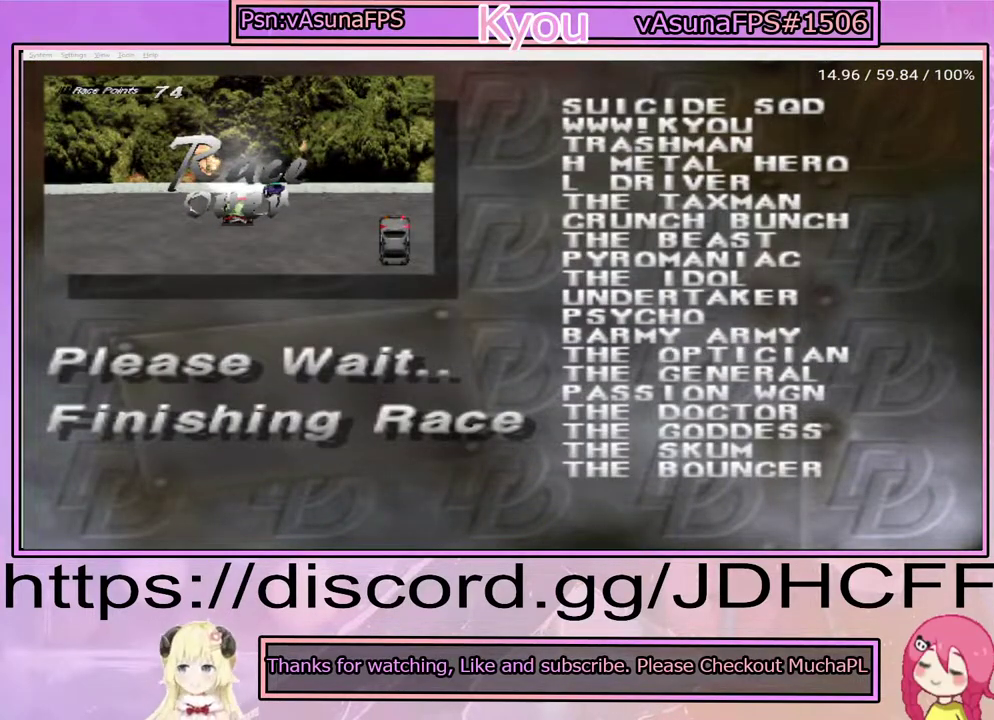
{"buttons": [], "right_stick": "center", "events": [[50, "CROSS", "up"], [150, "CROSS", "down"], [267, "CROSS", "up"], [383, "CROSS", "down"], [483, "CROSS", "up"]]}
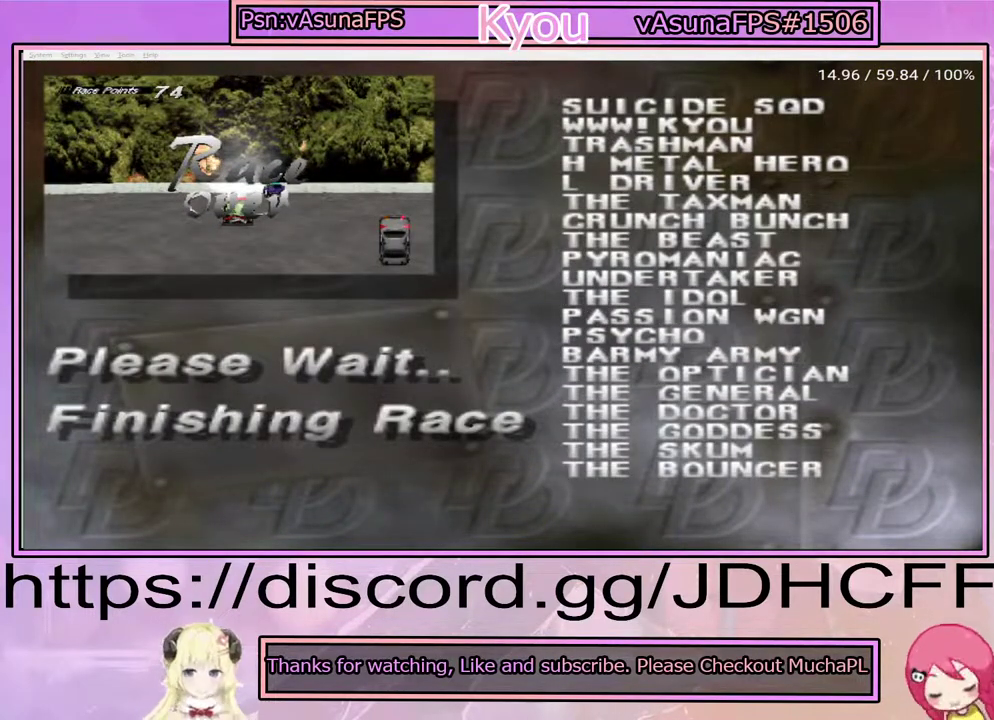
{"buttons": [], "right_stick": "center", "events": [[100, "CROSS", "down"], [233, "CROSS", "up"], [350, "CROSS", "down"], [450, "CROSS", "up"]]}
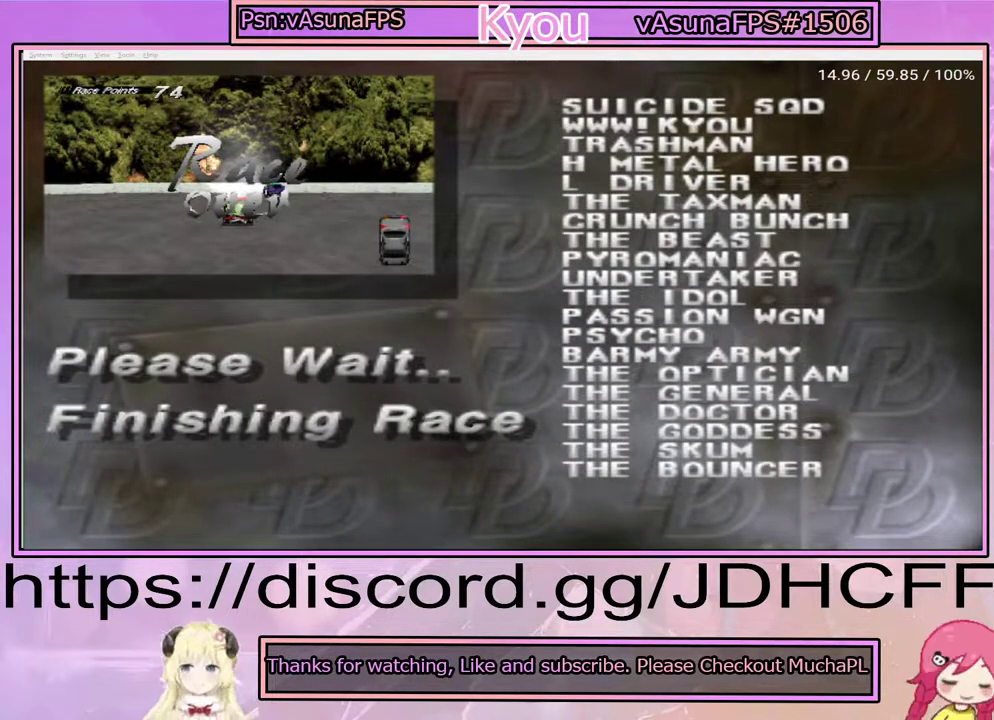
{"buttons": [], "right_stick": "center", "events": [[67, "CROSS", "down"], [183, "CROSS", "up"], [283, "CROSS", "down"], [450, "CROSS", "up"]]}
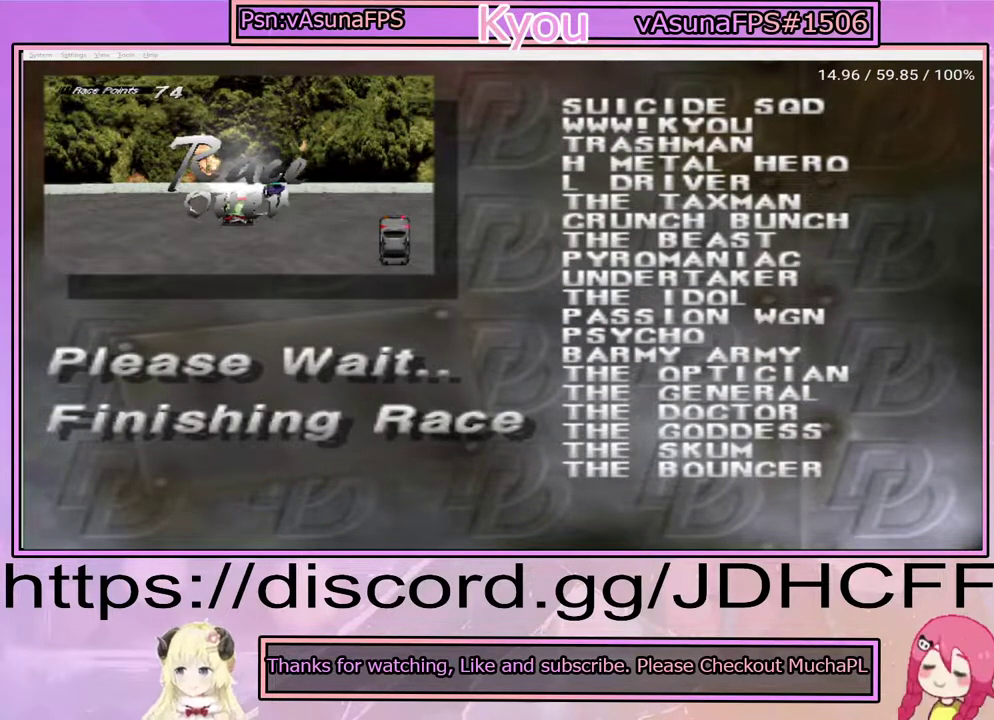
{"buttons": ["CROSS"], "right_stick": "center", "events": [[33, "CROSS", "down"], [167, "CROSS", "up"], [250, "CROSS", "down"], [367, "CROSS", "up"], [467, "CROSS", "down"]]}
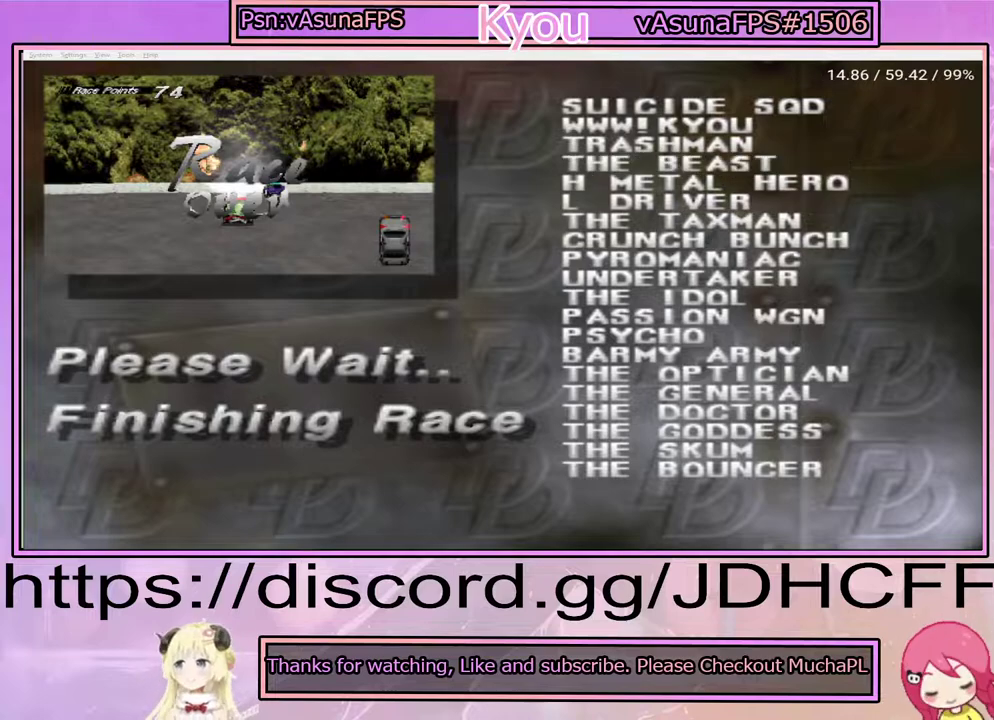
{"buttons": ["CROSS"], "right_stick": "center", "events": [[117, "CROSS", "up"], [200, "CROSS", "down"], [367, "CROSS", "up"], [467, "CROSS", "down"]]}
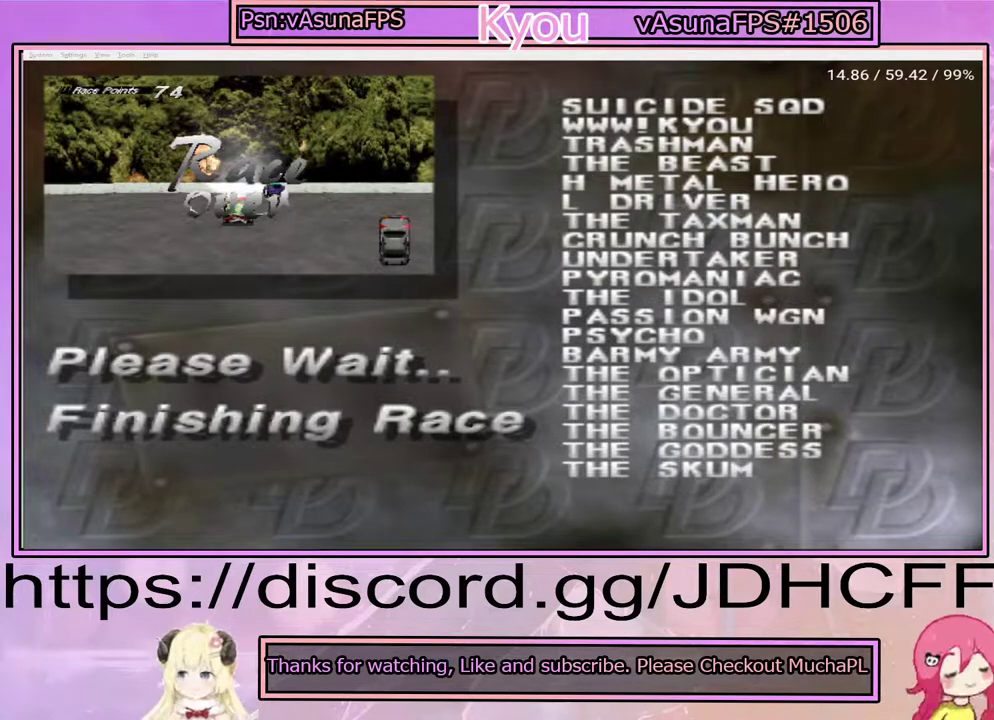
{"buttons": ["CROSS"], "right_stick": "center", "events": [[83, "CROSS", "up"], [200, "CROSS", "down"], [333, "CROSS", "up"], [417, "CROSS", "down"]]}
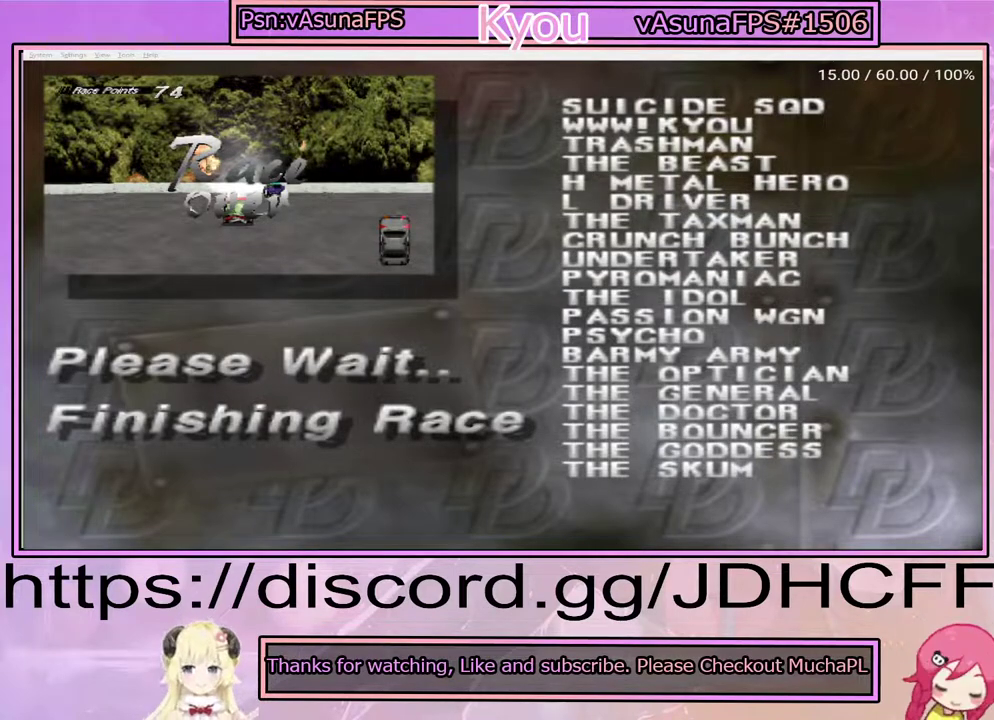
{"buttons": [], "right_stick": "center", "events": [[67, "CROSS", "up"], [167, "CROSS", "down"], [283, "CROSS", "up"], [383, "CROSS", "down"], [500, "CROSS", "up"]]}
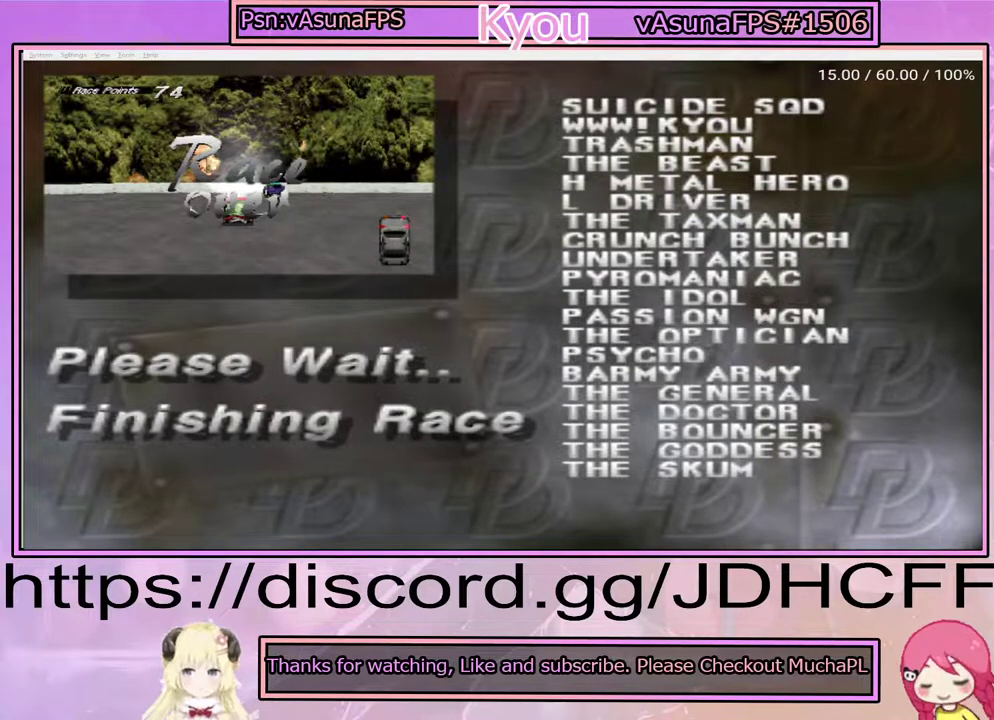
{"buttons": [], "right_stick": "center", "events": [[133, "CROSS", "down"], [267, "CROSS", "up"], [367, "CROSS", "down"], [483, "CROSS", "up"]]}
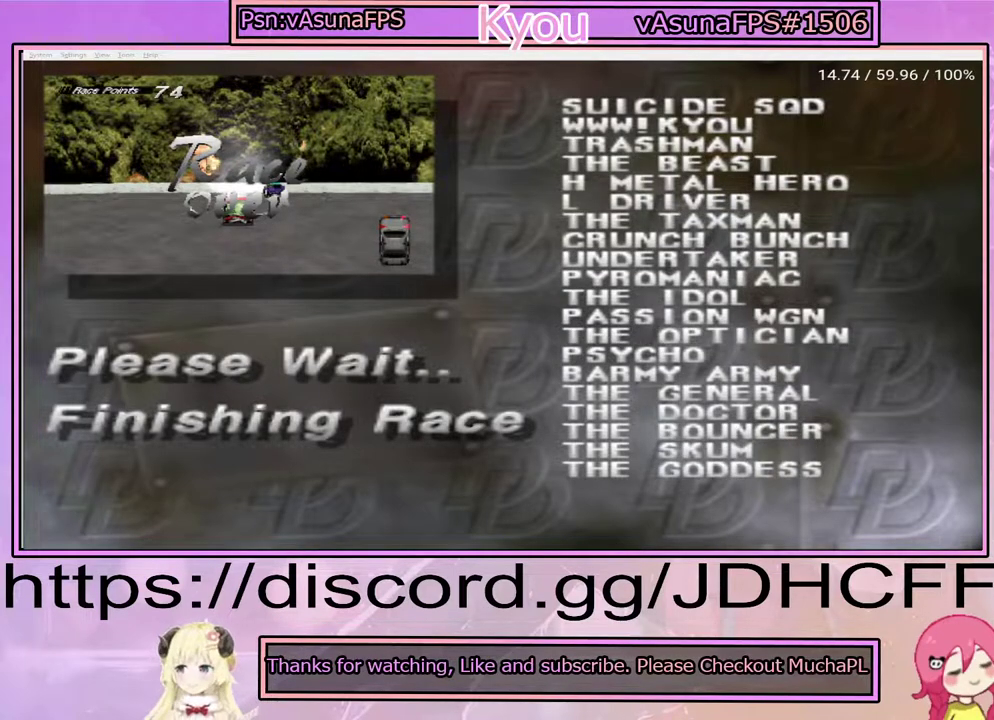
{"buttons": [], "right_stick": "center", "events": [[117, "CROSS", "down"], [217, "CROSS", "up"], [300, "CROSS", "down"], [433, "CROSS", "up"]]}
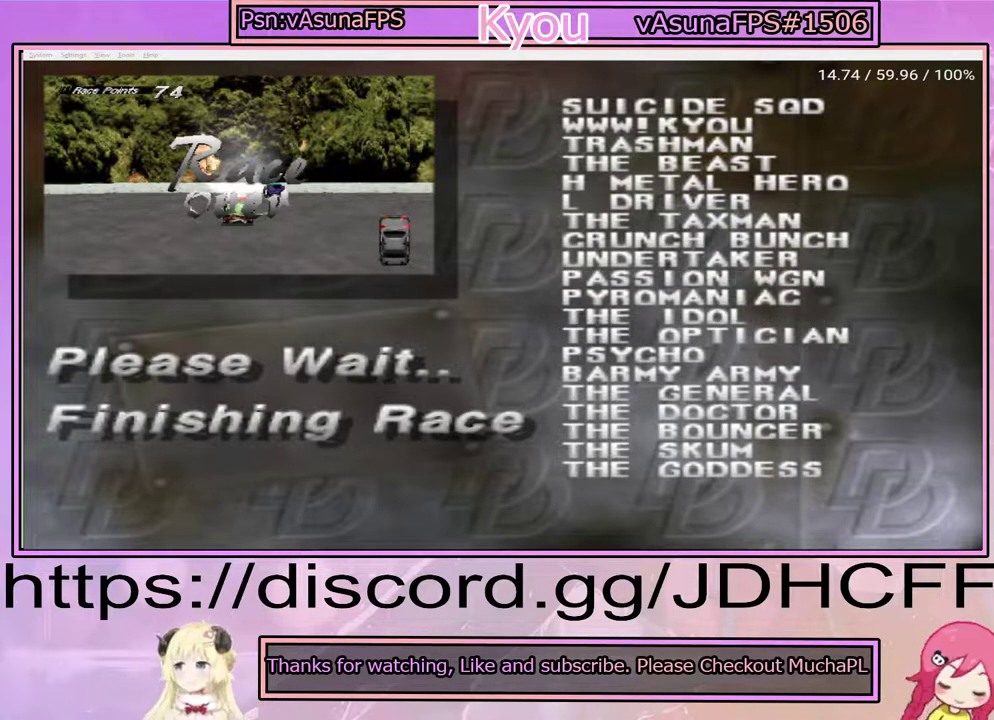
{"buttons": ["CROSS"], "right_stick": "center", "events": [[33, "CROSS", "down"], [167, "CROSS", "up"], [250, "CROSS", "down"], [367, "CROSS", "up"], [450, "CROSS", "down"]]}
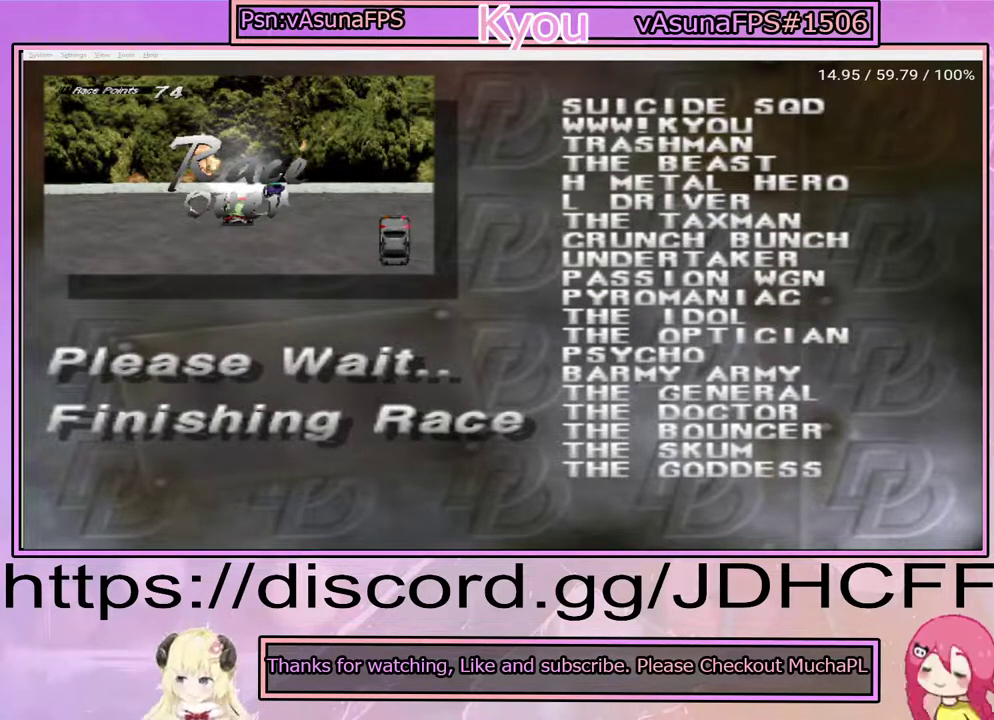
{"buttons": [], "right_stick": "center", "events": [[67, "CROSS", "up"], [150, "CROSS", "down"], [250, "CROSS", "up"], [350, "CROSS", "down"], [450, "CROSS", "up"]]}
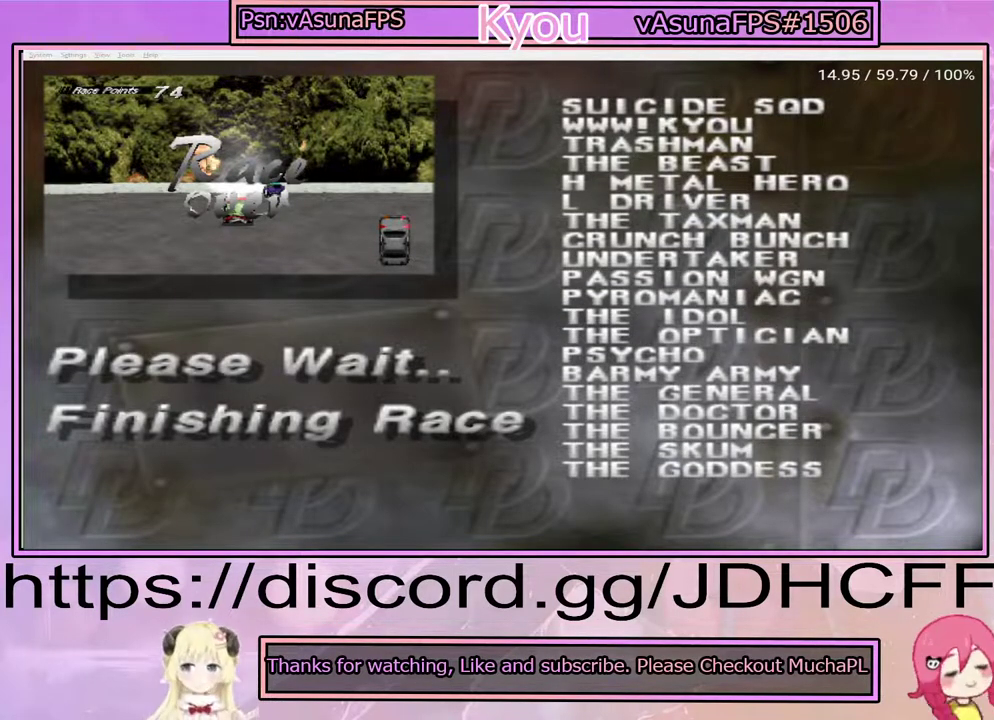
{"buttons": [], "right_stick": "center", "events": [[67, "CROSS", "down"], [200, "CROSS", "up"], [283, "CROSS", "down"], [400, "CROSS", "up"]]}
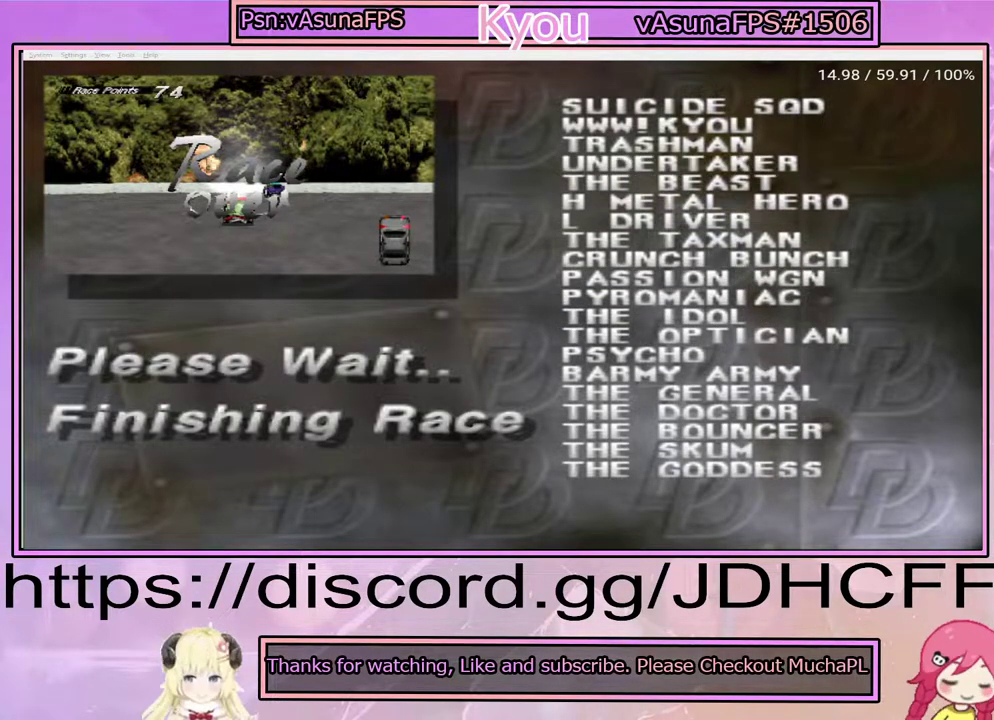
{"buttons": ["CROSS"], "right_stick": "center", "events": [[50, "CROSS", "down"], [133, "CROSS", "up"], [250, "CROSS", "down"], [350, "CROSS", "up"], [433, "CROSS", "down"]]}
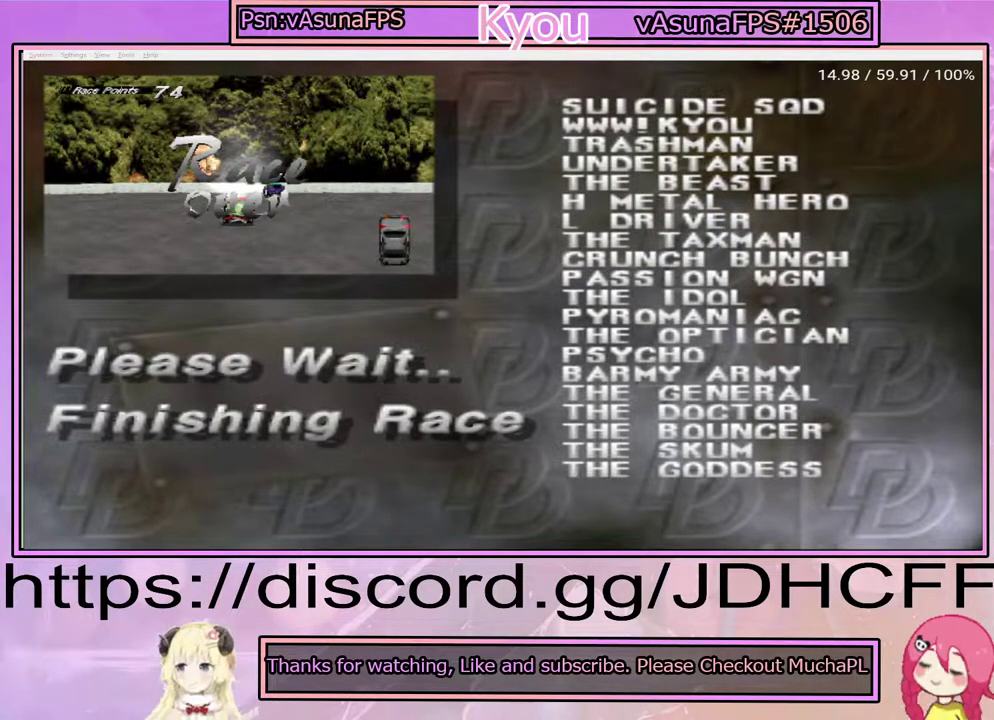
{"buttons": ["CROSS"], "right_stick": "center", "events": [[50, "CROSS", "up"], [183, "CROSS", "down"], [283, "CROSS", "up"], [400, "CROSS", "down"]]}
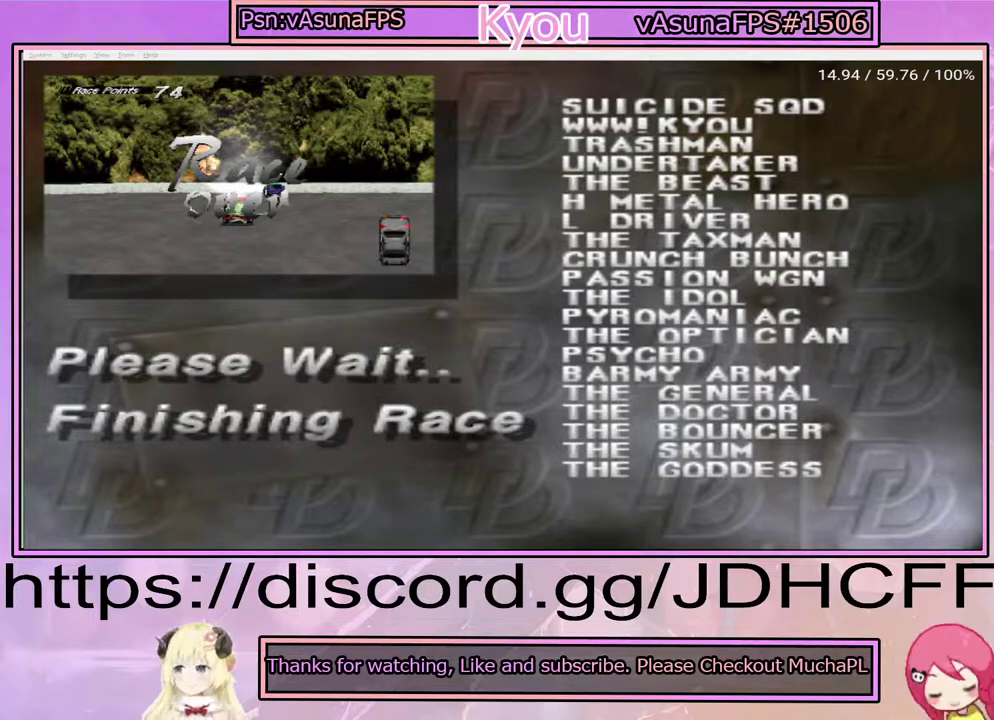
{"buttons": ["CROSS"], "right_stick": "center", "events": [[50, "CROSS", "up"], [150, "CROSS", "down"], [267, "CROSS", "up"], [383, "CROSS", "down"]]}
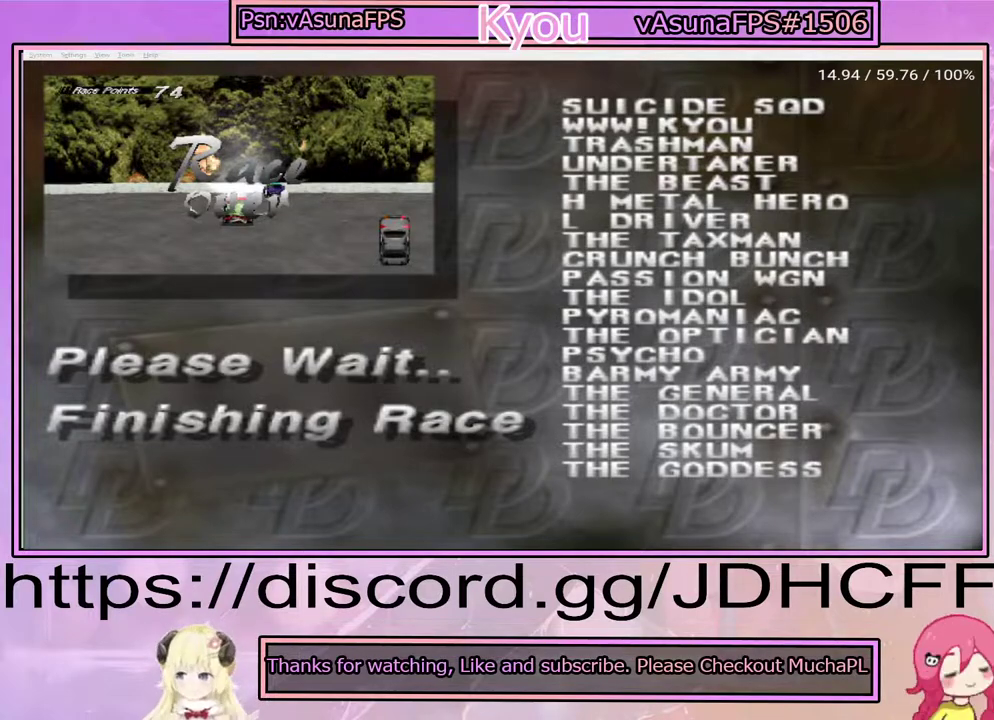
{"buttons": [], "right_stick": "center", "events": [[50, "CROSS", "up"], [133, "CROSS", "down"], [250, "CROSS", "up"], [367, "CROSS", "down"], [500, "CROSS", "up"]]}
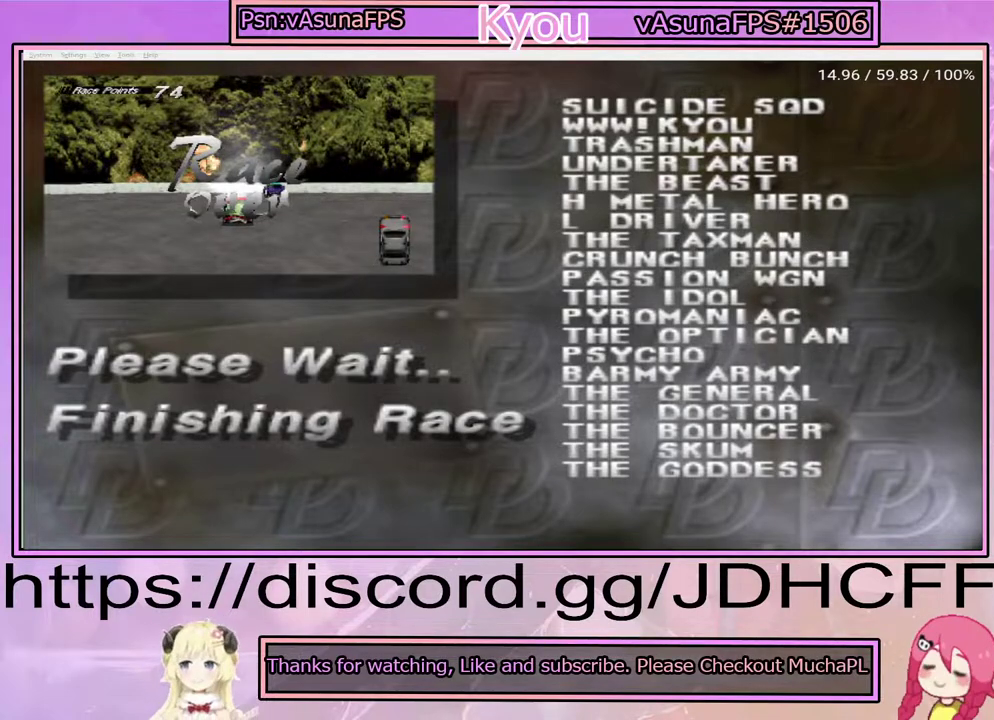
{"buttons": [], "right_stick": "center", "events": [[117, "CROSS", "down"], [233, "CROSS", "up"], [350, "CROSS", "down"], [450, "CROSS", "up"]]}
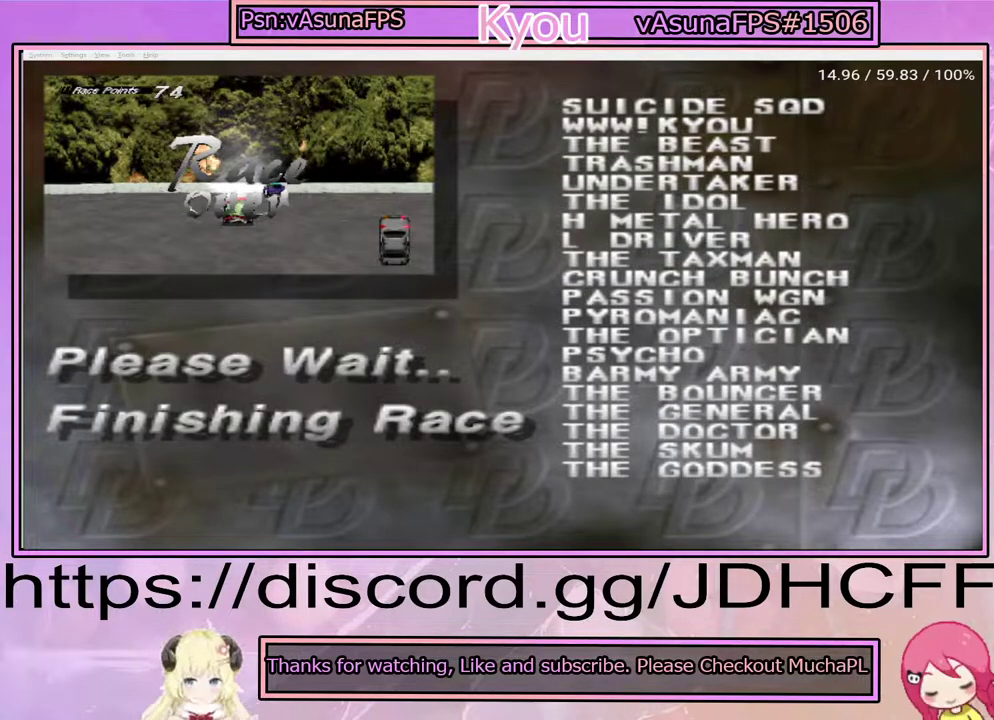
{"buttons": [], "right_stick": "center", "events": [[50, "CROSS", "down"], [217, "CROSS", "up"], [300, "CROSS", "down"], [433, "CROSS", "up"]]}
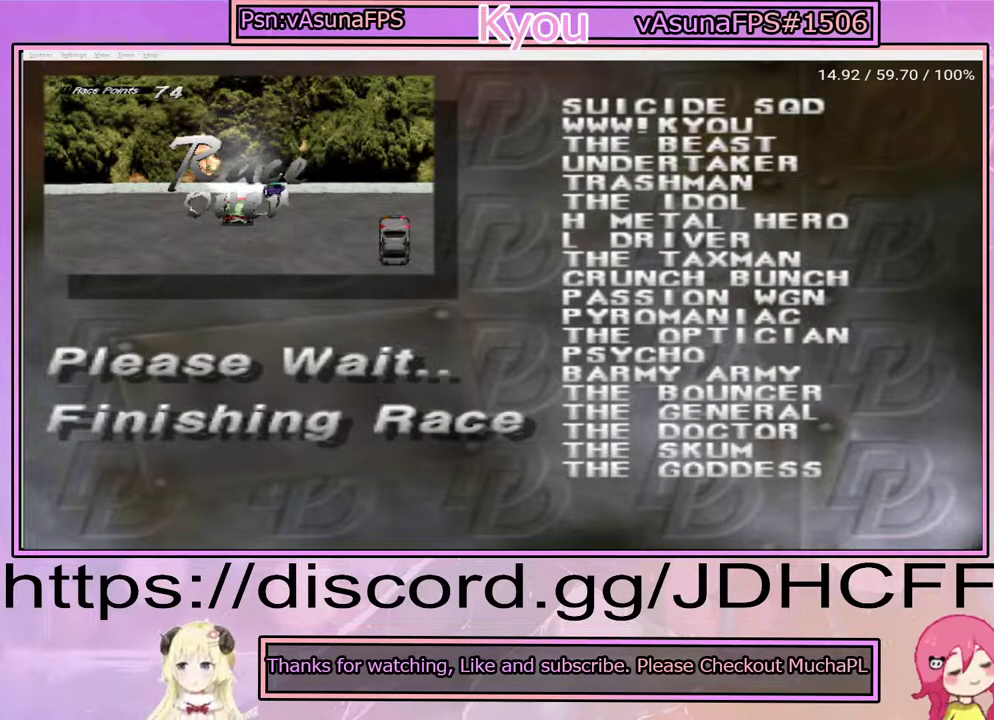
{"buttons": ["CROSS"], "right_stick": "center", "events": [[50, "CROSS", "down"], [183, "CROSS", "up"], [283, "CROSS", "down"], [417, "CROSS", "up"], [500, "CROSS", "down"]]}
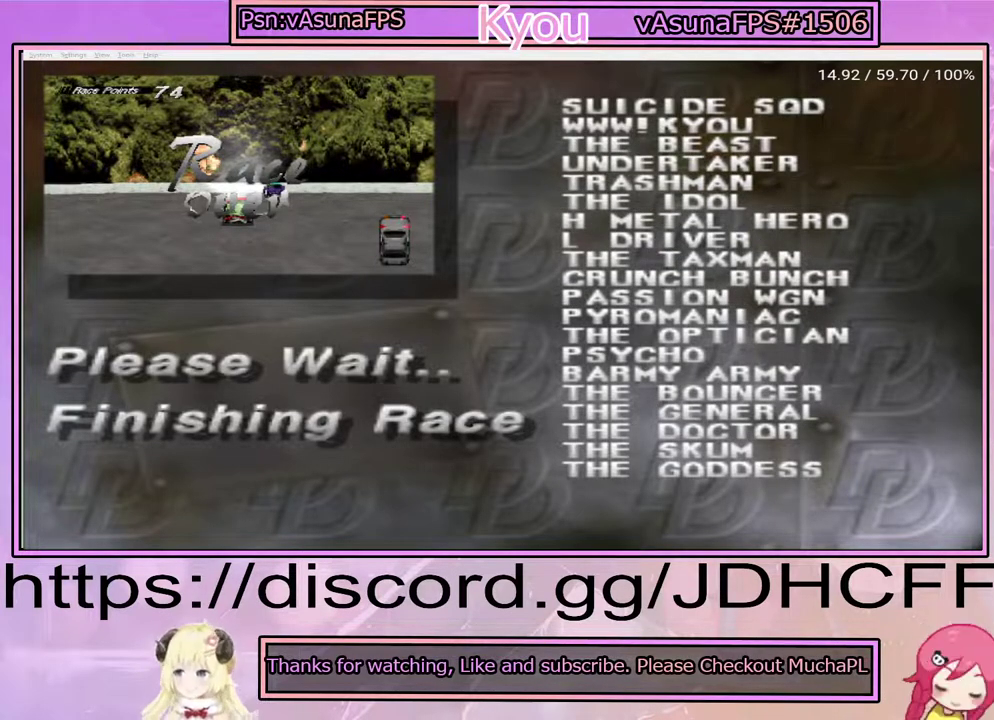
{"buttons": ["CROSS"], "right_stick": "center", "events": [[150, "CROSS", "up"], [250, "CROSS", "down"], [350, "CROSS", "up"], [450, "CROSS", "down"]]}
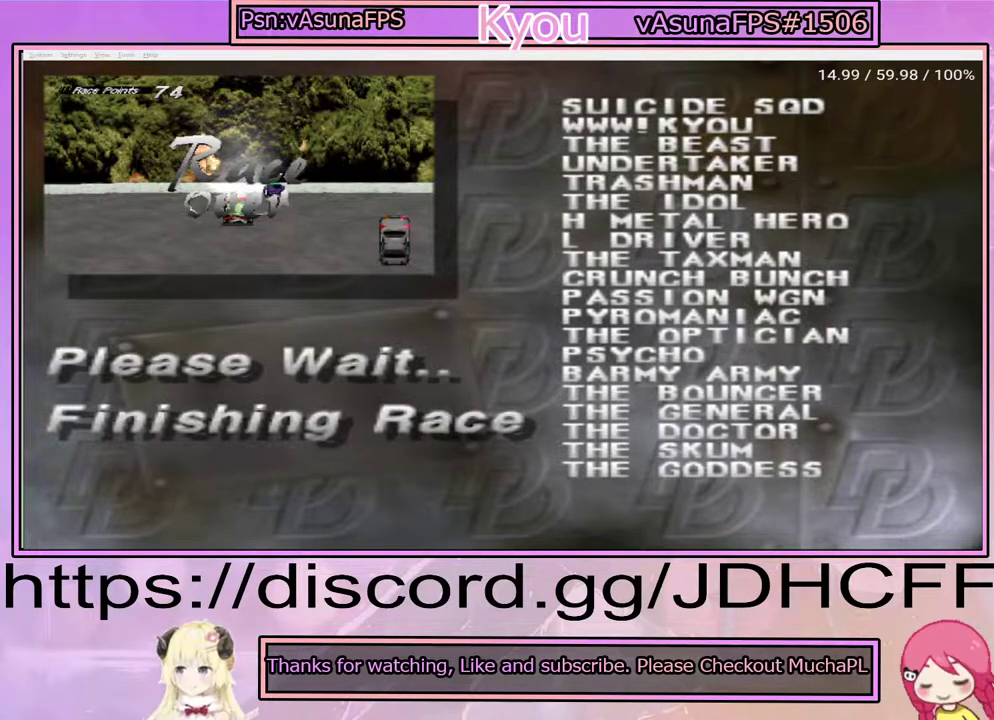
{"buttons": ["CROSS"], "right_stick": "center", "events": [[83, "CROSS", "up"], [167, "CROSS", "down"], [283, "CROSS", "up"], [467, "CROSS", "down"]]}
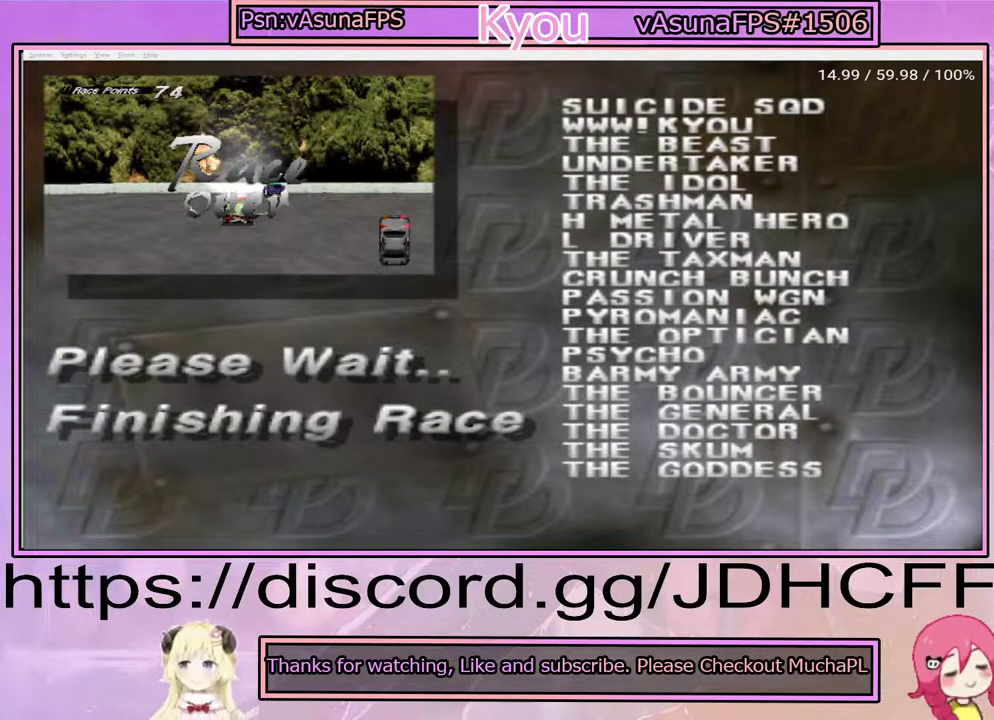
{"buttons": ["CROSS"], "right_stick": "center", "events": [[83, "CROSS", "up"], [217, "CROSS", "down"], [367, "CROSS", "up"], [467, "CROSS", "down"]]}
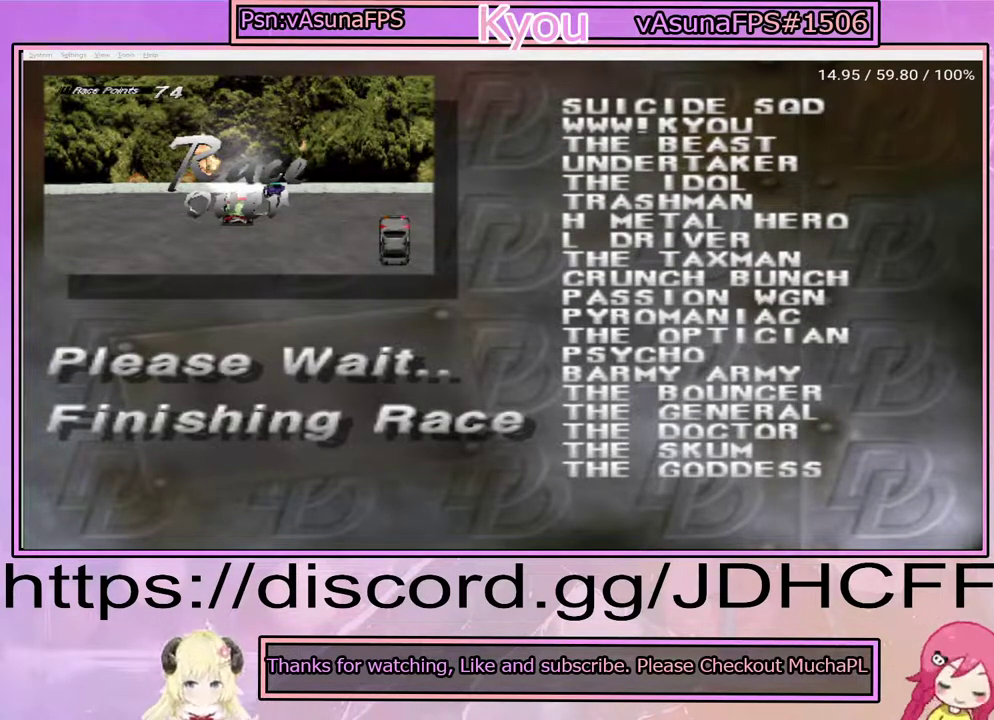
{"buttons": [], "right_stick": "center", "events": [[83, "CROSS", "up"], [183, "CROSS", "down"], [283, "CROSS", "up"], [383, "CROSS", "down"], [467, "CROSS", "up"]]}
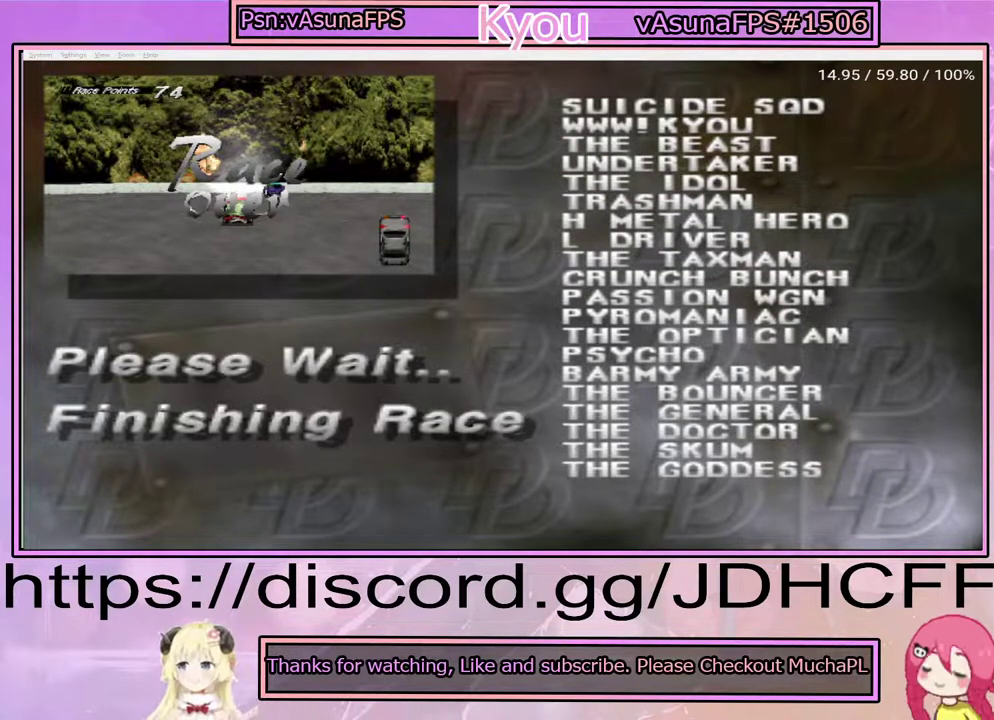
{"buttons": ["CROSS"], "right_stick": "center", "events": [[67, "CROSS", "down"], [167, "CROSS", "up"], [283, "CROSS", "down"], [400, "CROSS", "up"], [483, "CROSS", "down"]]}
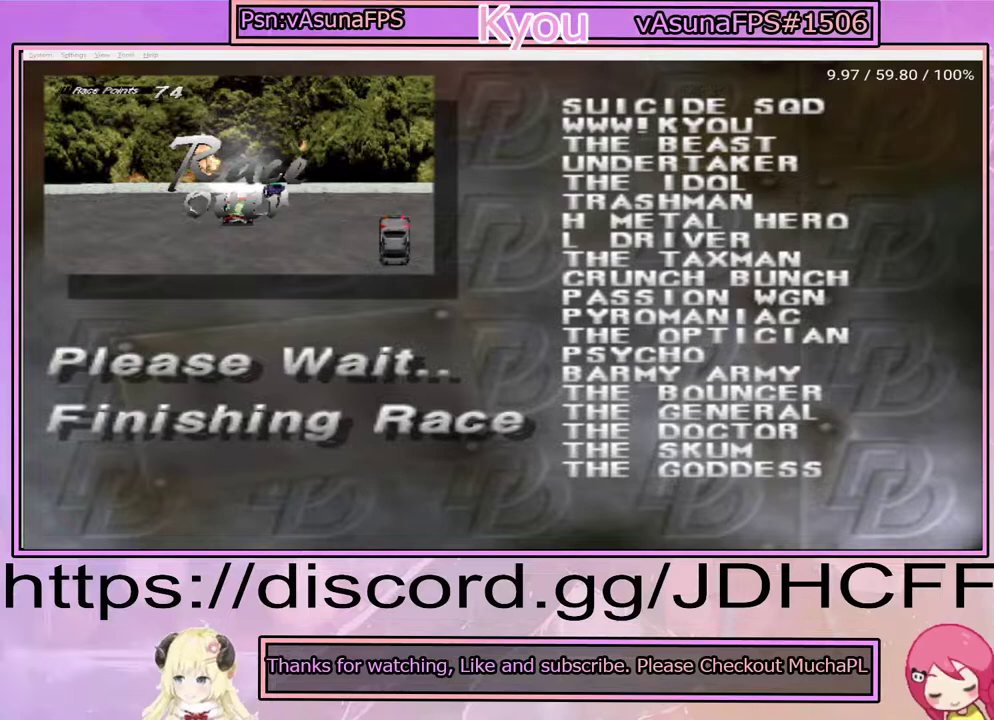
{"buttons": ["CROSS"], "right_stick": "center", "events": [[83, "CROSS", "up"], [183, "CROSS", "down"], [300, "CROSS", "up"], [450, "CROSS", "down"]]}
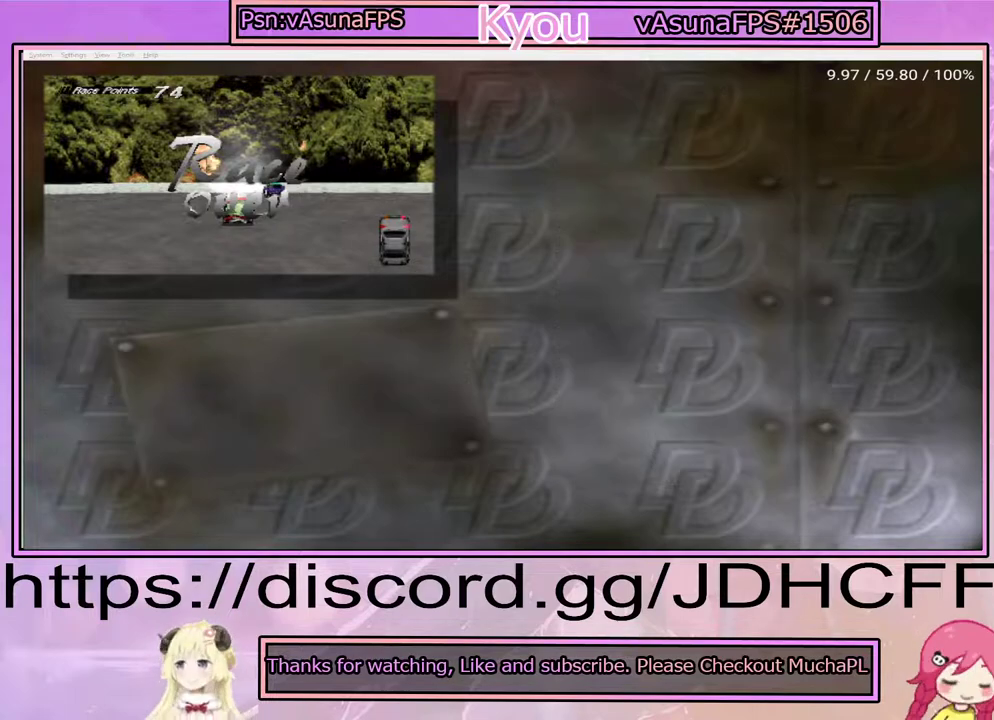
{"buttons": [], "right_stick": "center", "events": [[50, "CROSS", "up"]]}